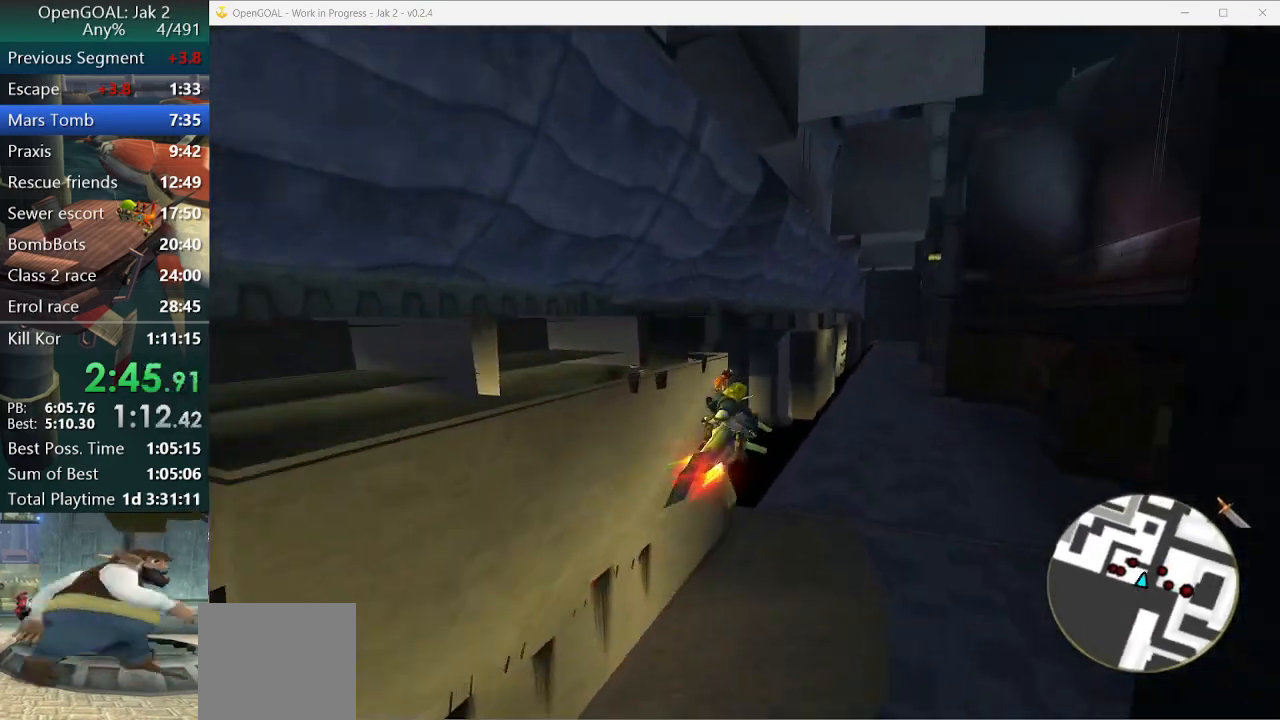
Gameplay with a controller (PlayStation layout); each line is a JSON object with the inputs held at the frame after it. "events" lists button and stick changes between this image and that frame as [ms after this image, input, new state], when the widget could be followed in between. Not read: L2 L3 R3.
{"buttons": ["CROSS"], "left_stick": "left", "right_stick": "center"}
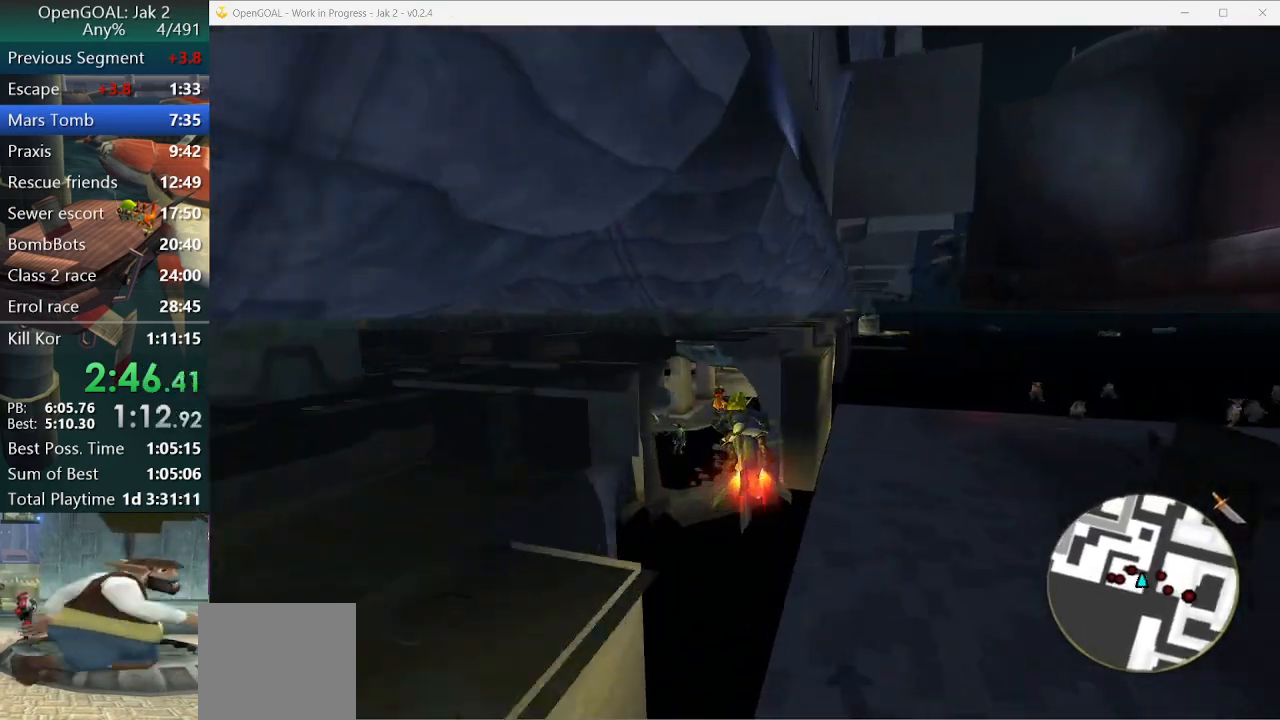
{"buttons": ["CROSS"], "left_stick": "center", "right_stick": "center", "events": [[67, "left_stick", "center"], [200, "left_stick", "right"], [467, "left_stick", "center"]]}
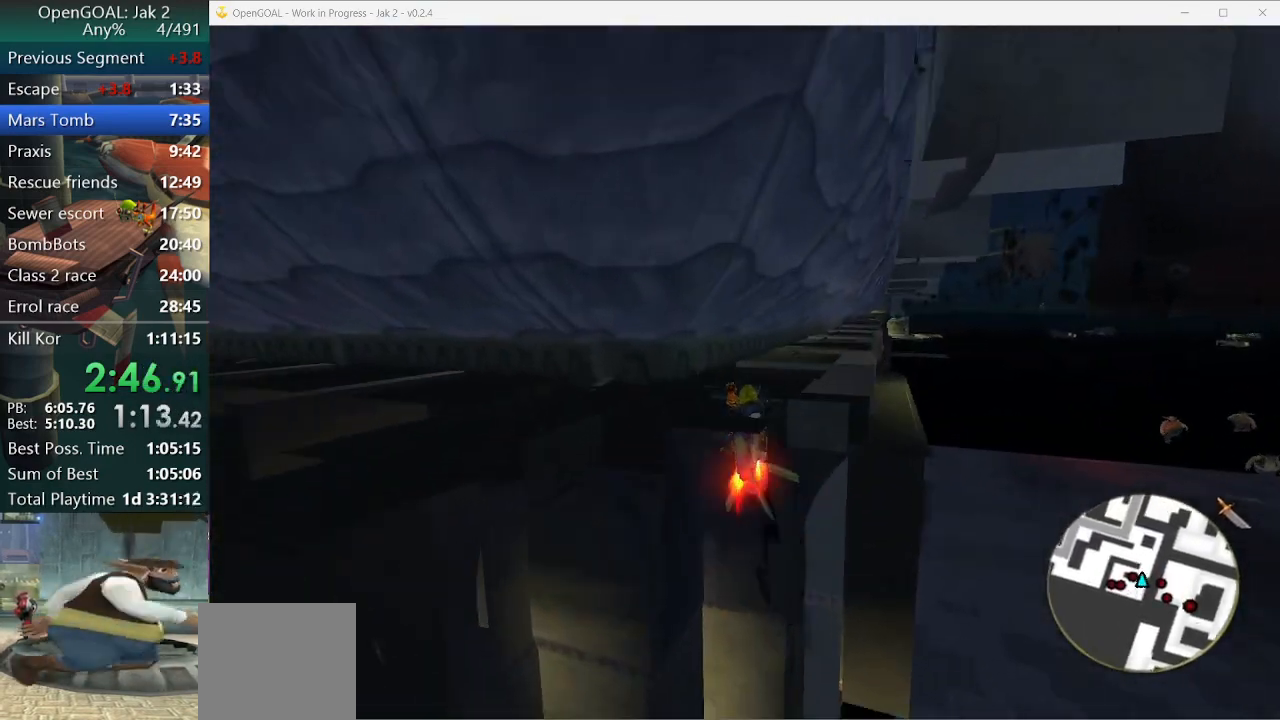
{"buttons": ["CROSS"], "left_stick": "left", "right_stick": "center", "events": [[67, "left_stick", "right"], [200, "left_stick", "center"], [367, "left_stick", "left"]]}
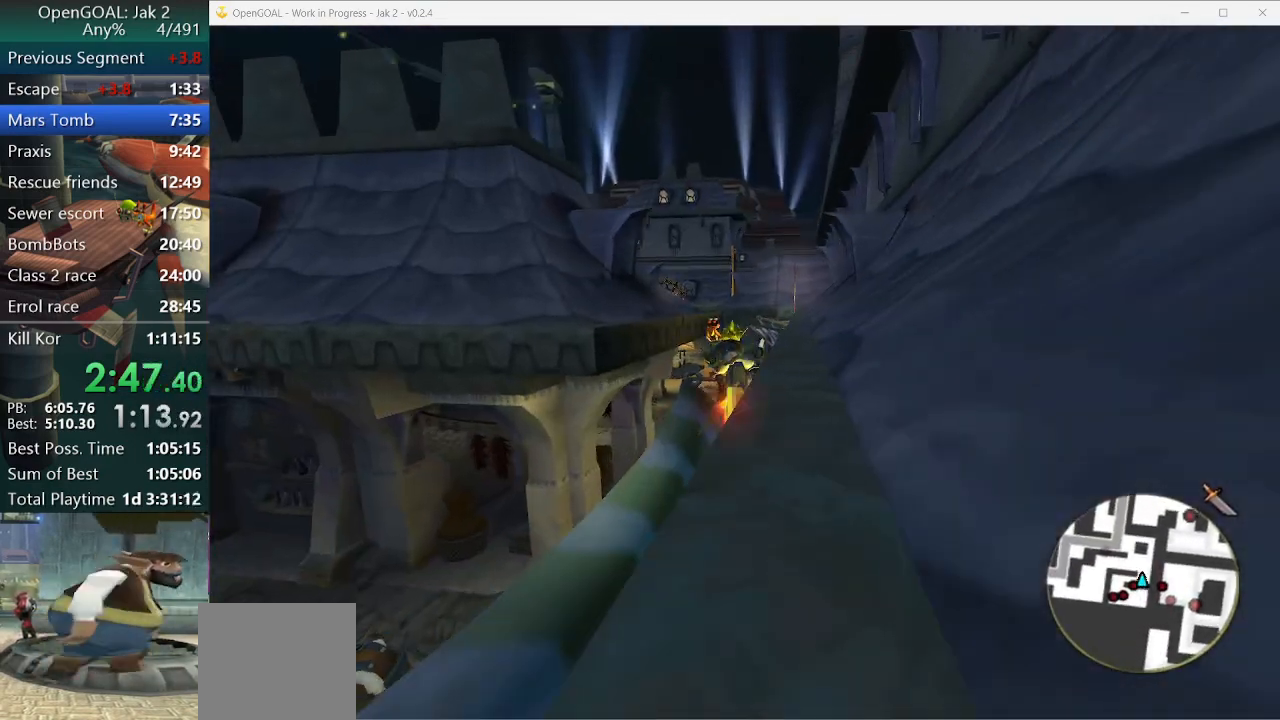
{"buttons": ["SQUARE"], "left_stick": "left", "right_stick": "center", "events": [[100, "CROSS", "up"], [333, "SQUARE", "down"]]}
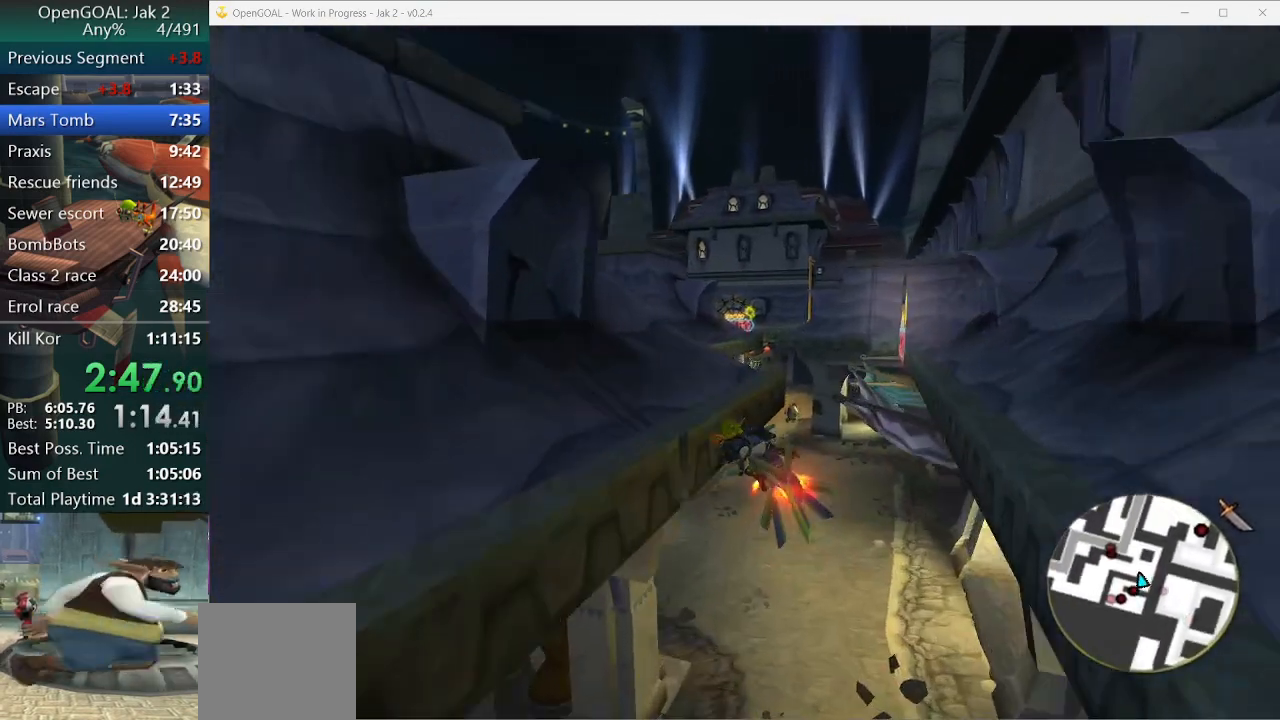
{"buttons": [], "left_stick": "left", "right_stick": "center", "events": [[333, "SQUARE", "up"]]}
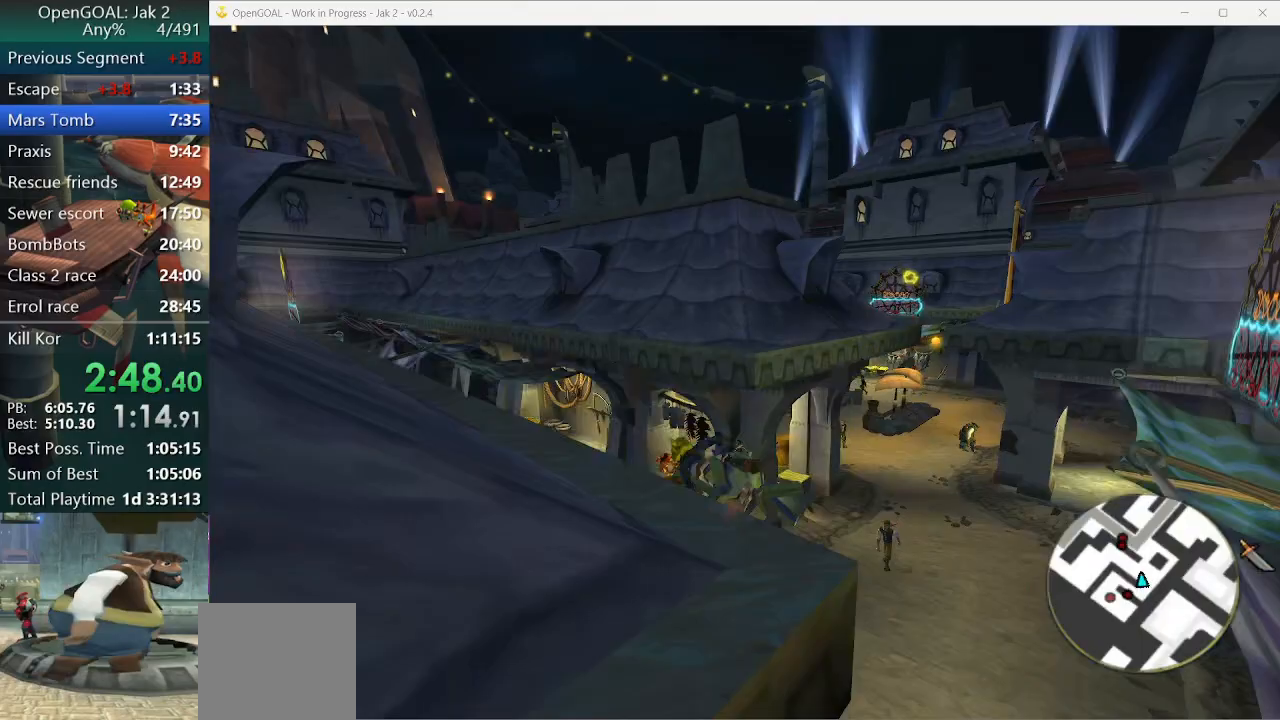
{"buttons": ["CROSS"], "left_stick": "center", "right_stick": "center", "events": [[33, "CROSS", "down"], [367, "left_stick", "center"]]}
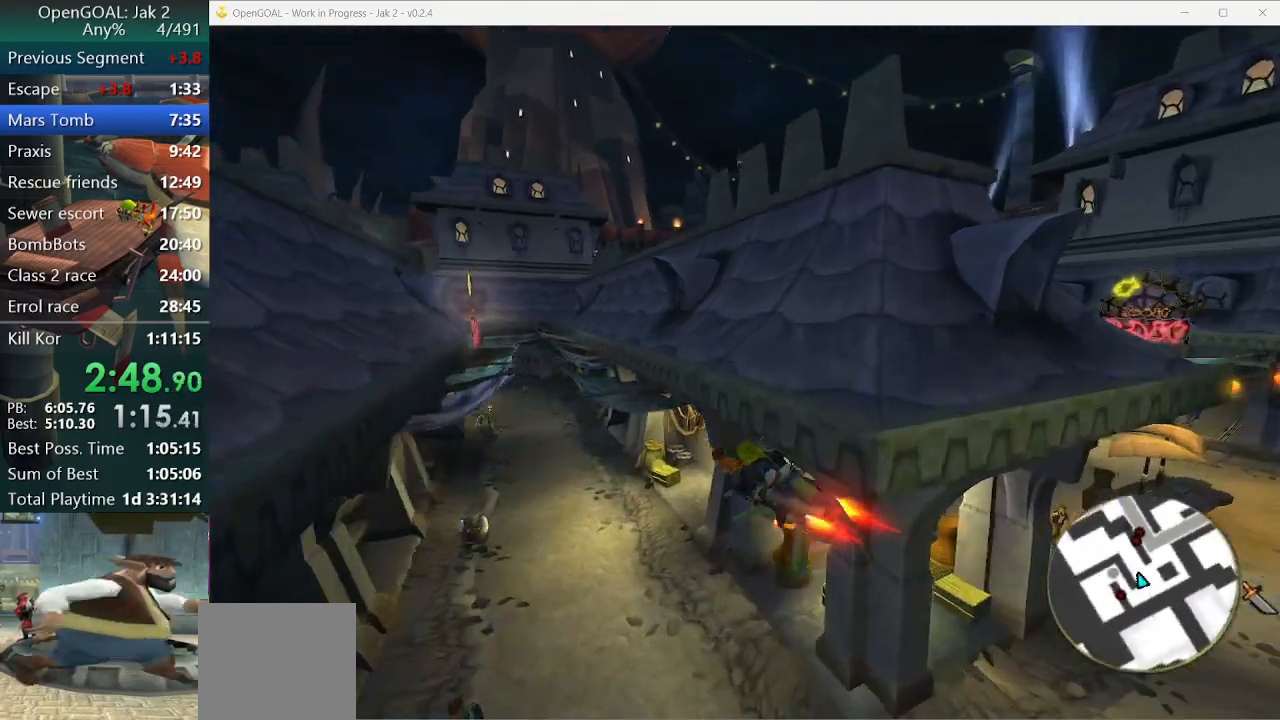
{"buttons": ["CROSS"], "left_stick": "left", "right_stick": "center", "events": [[367, "left_stick", "left"]]}
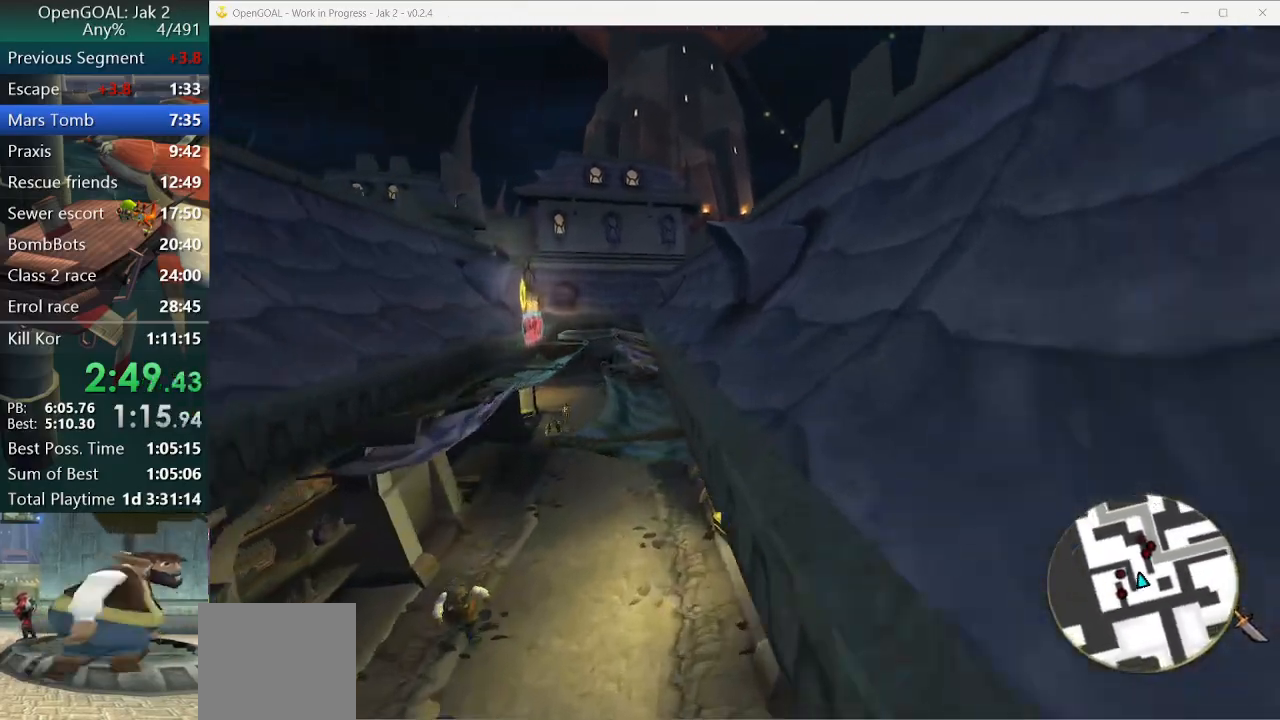
{"buttons": ["CROSS"], "left_stick": "center", "right_stick": "center", "events": [[33, "left_stick", "center"]]}
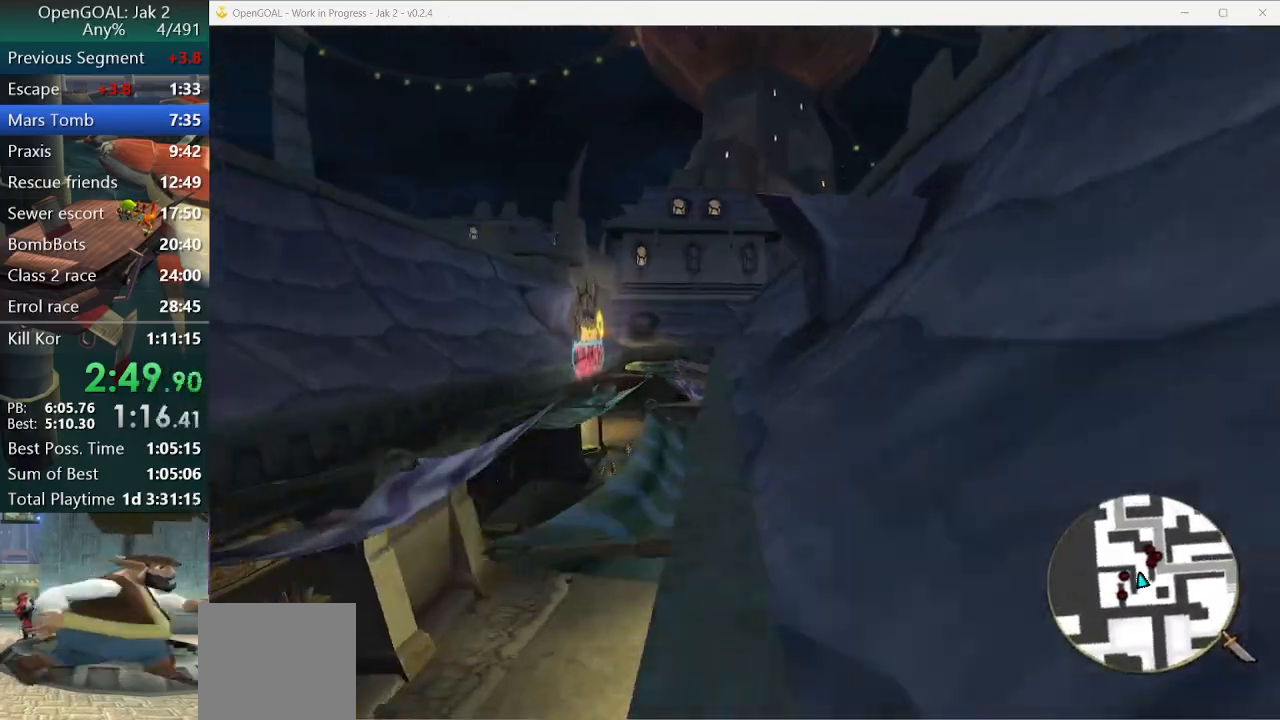
{"buttons": ["CROSS"], "left_stick": "center", "right_stick": "center", "events": []}
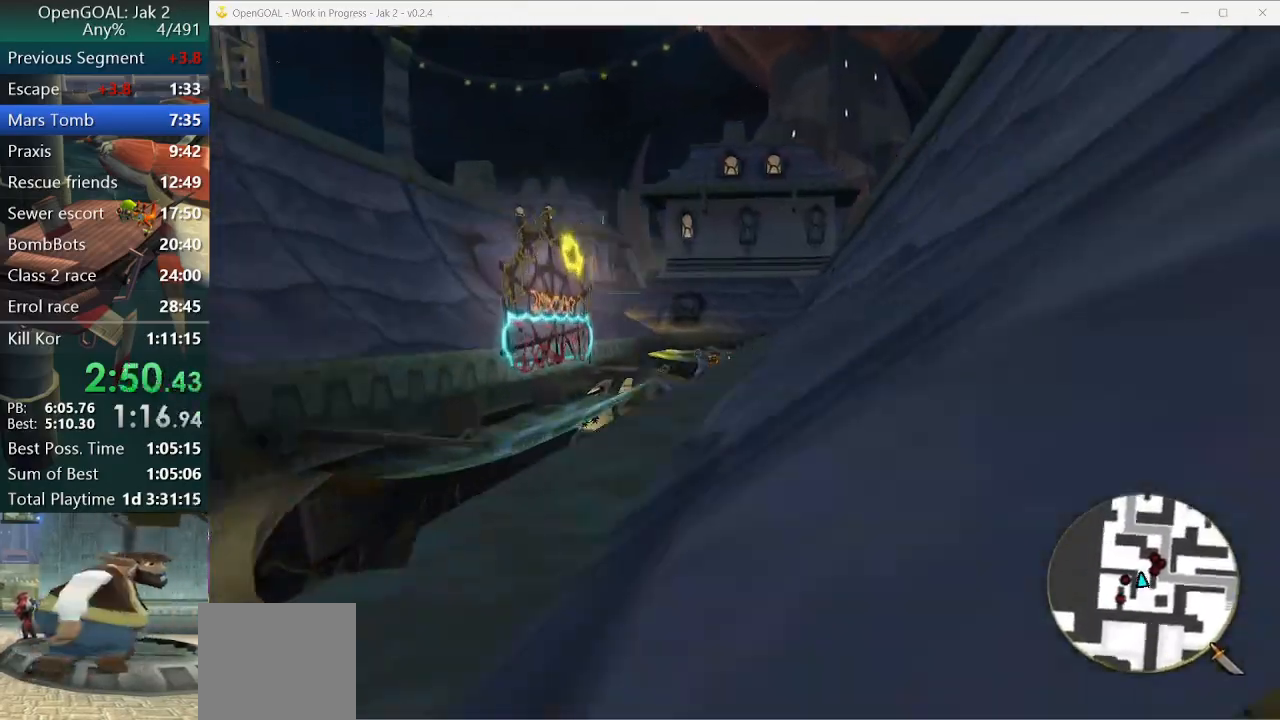
{"buttons": ["CROSS"], "left_stick": "left", "right_stick": "center", "events": [[333, "left_stick", "left"]]}
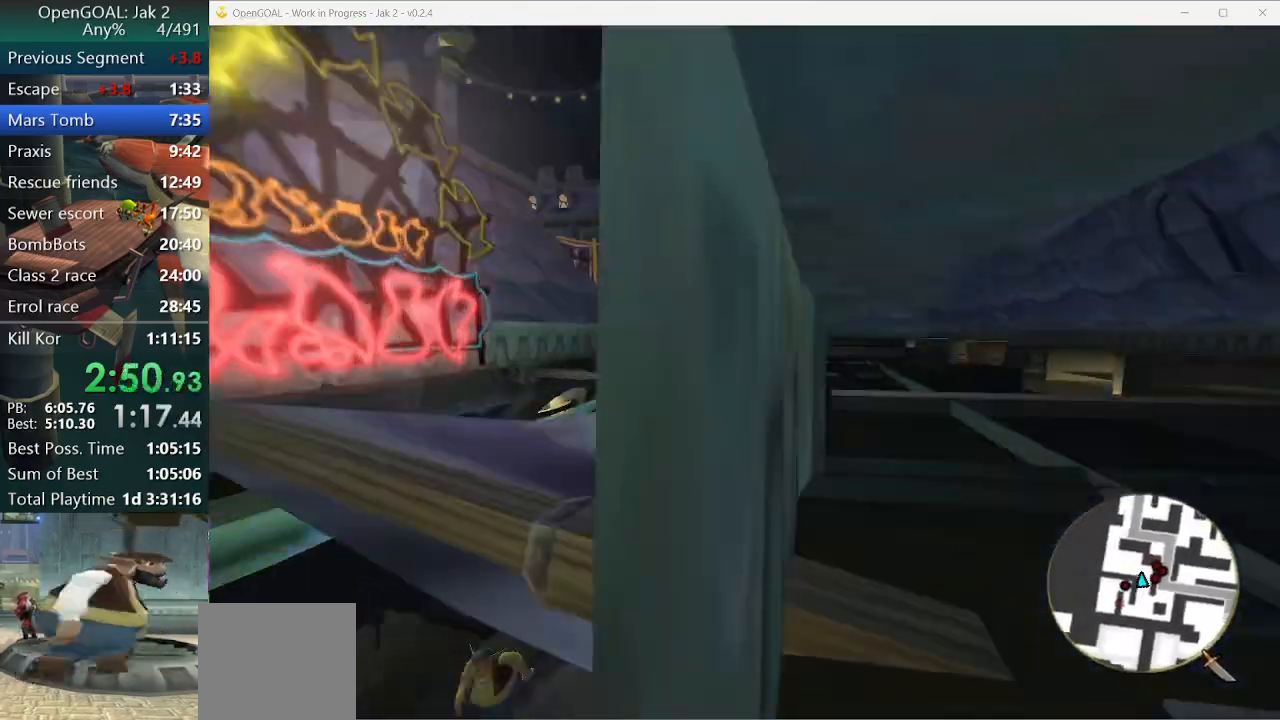
{"buttons": ["CROSS"], "left_stick": "left", "right_stick": "center", "events": []}
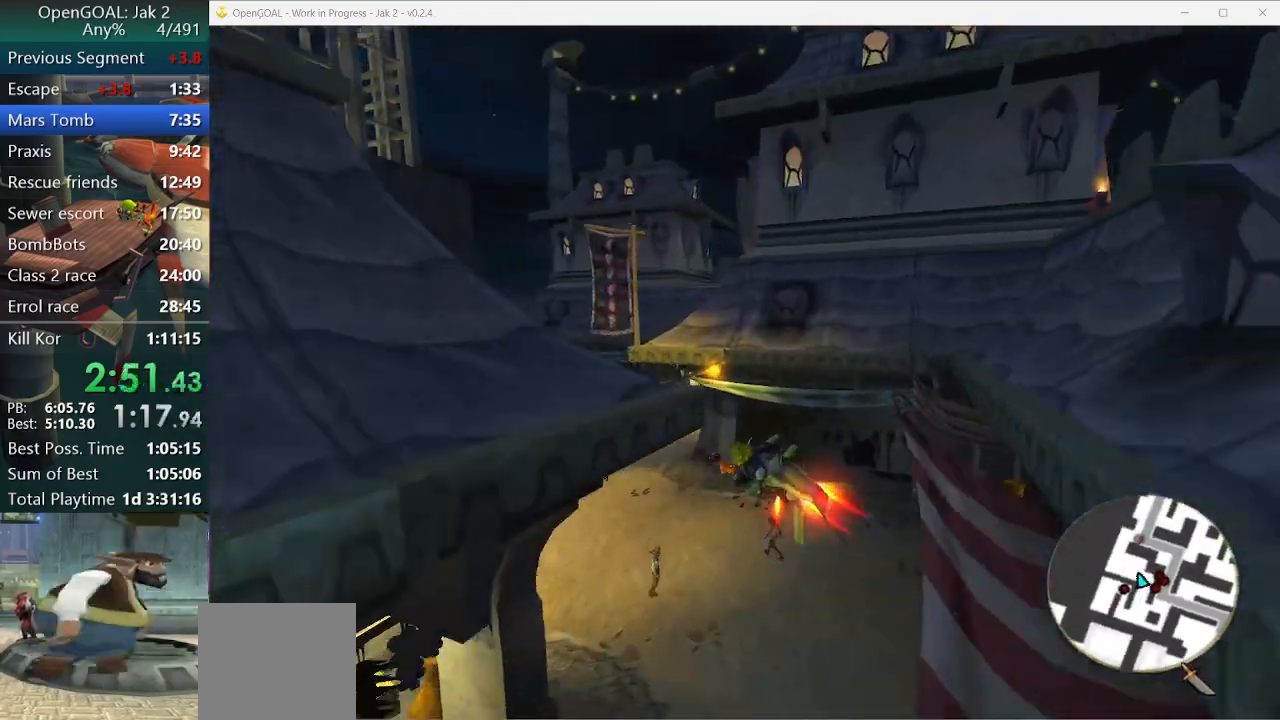
{"buttons": ["CROSS"], "left_stick": "center", "right_stick": "center", "events": [[333, "left_stick", "center"]]}
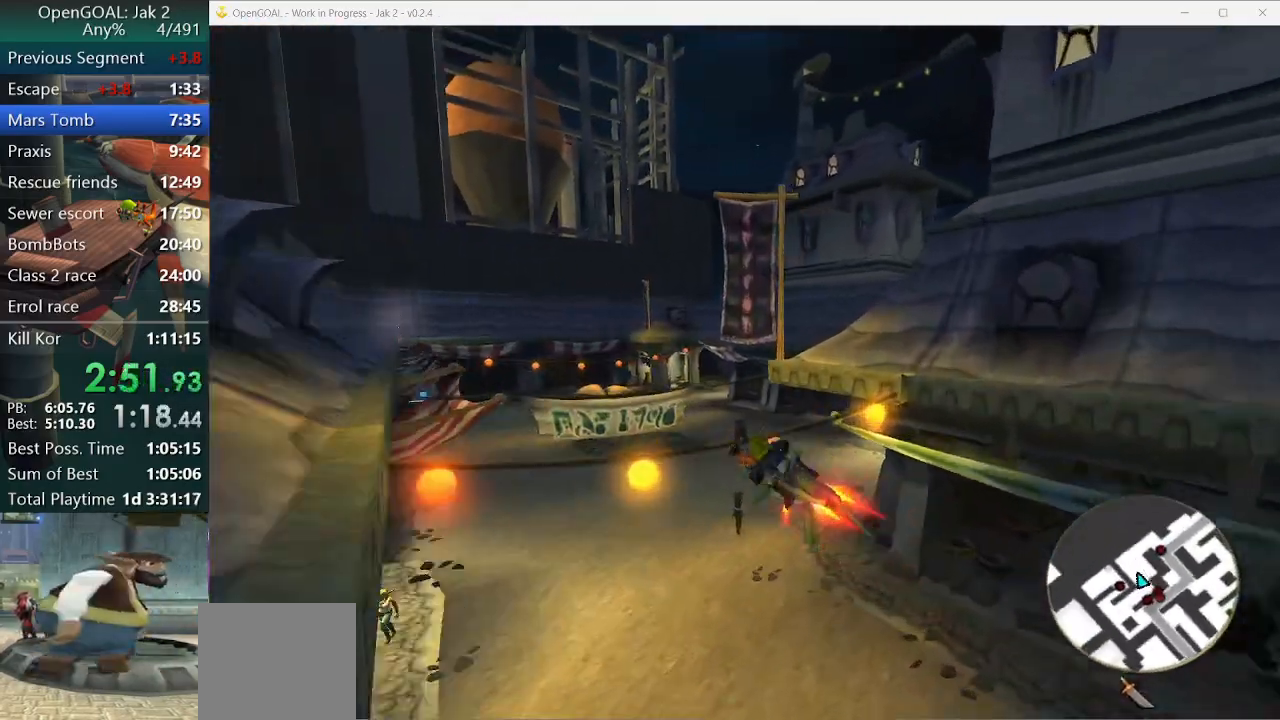
{"buttons": ["CROSS"], "left_stick": "center", "right_stick": "center", "events": []}
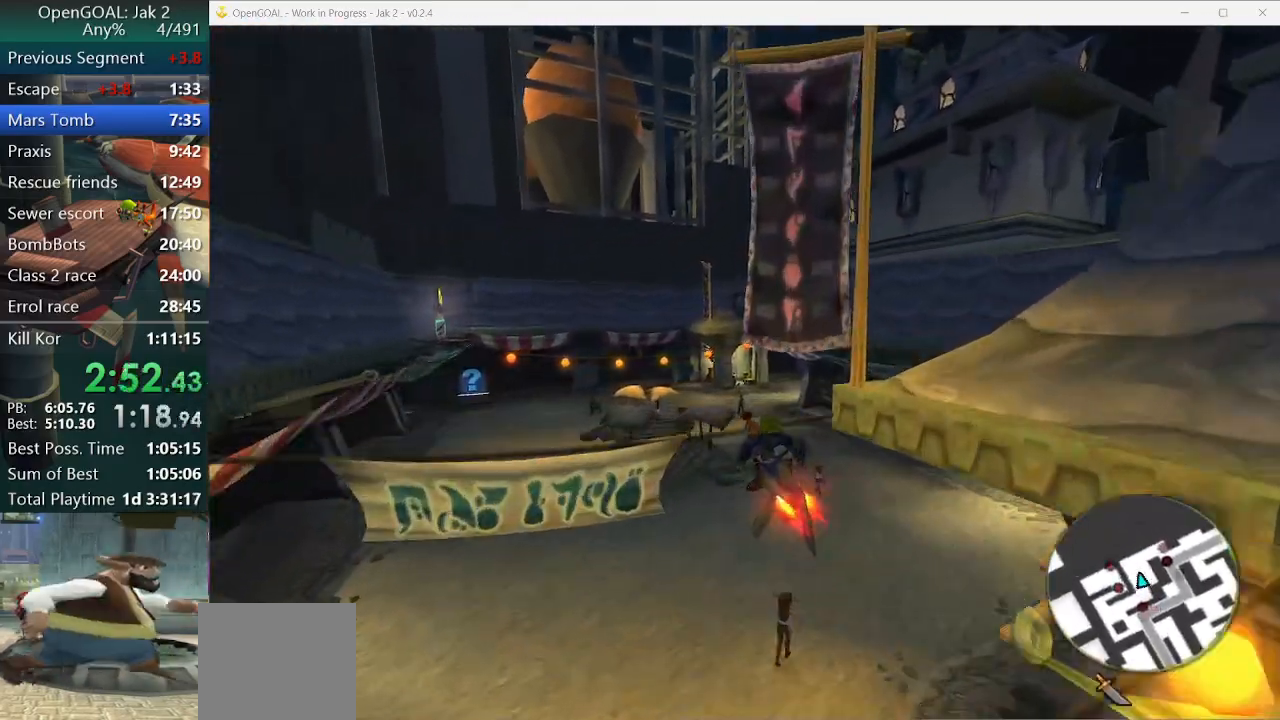
{"buttons": ["CROSS"], "left_stick": "right", "right_stick": "center", "events": [[367, "left_stick", "right"]]}
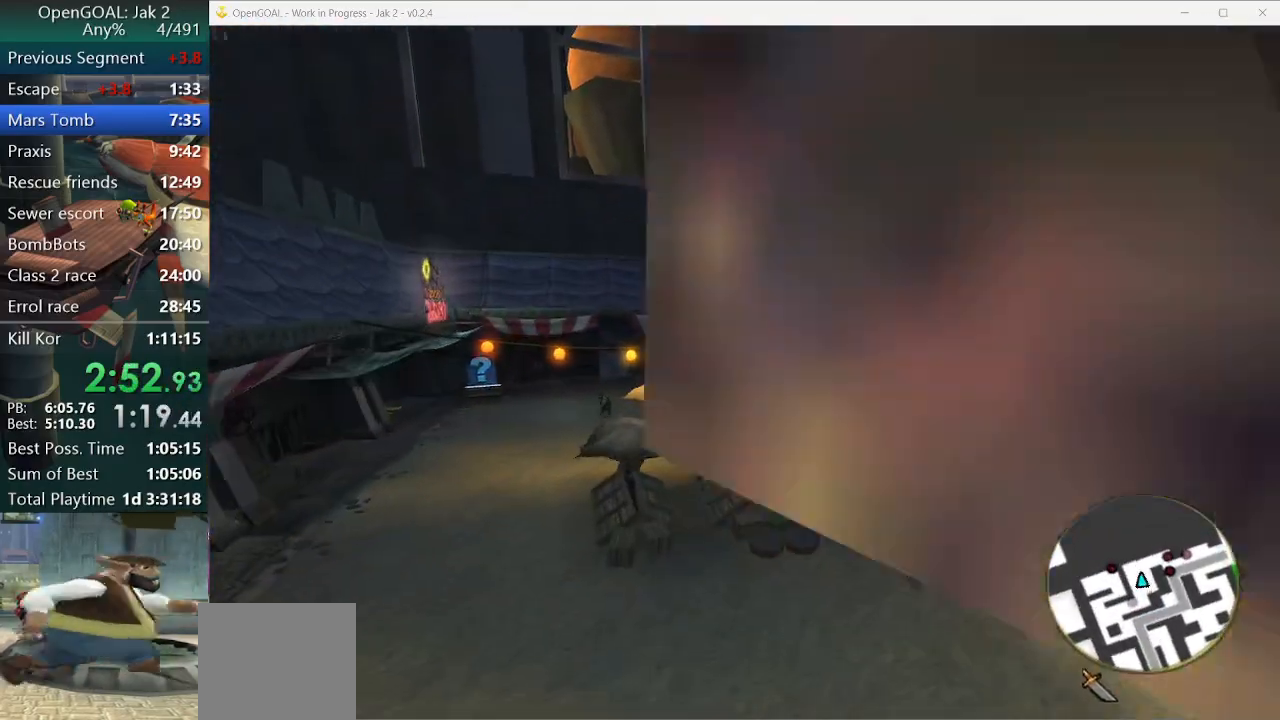
{"buttons": ["CROSS"], "left_stick": "right", "right_stick": "center", "events": [[100, "left_stick", "center"], [200, "left_stick", "right"]]}
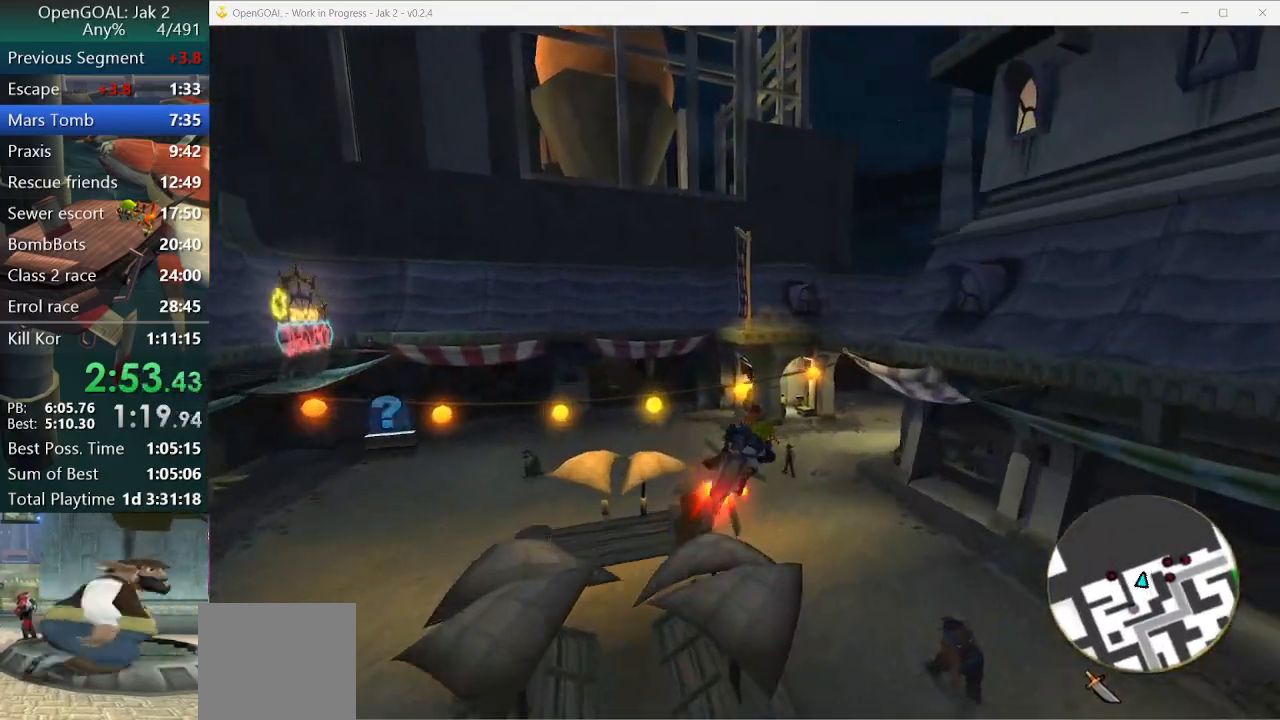
{"buttons": ["CROSS"], "left_stick": "center", "right_stick": "center", "events": [[433, "left_stick", "center"]]}
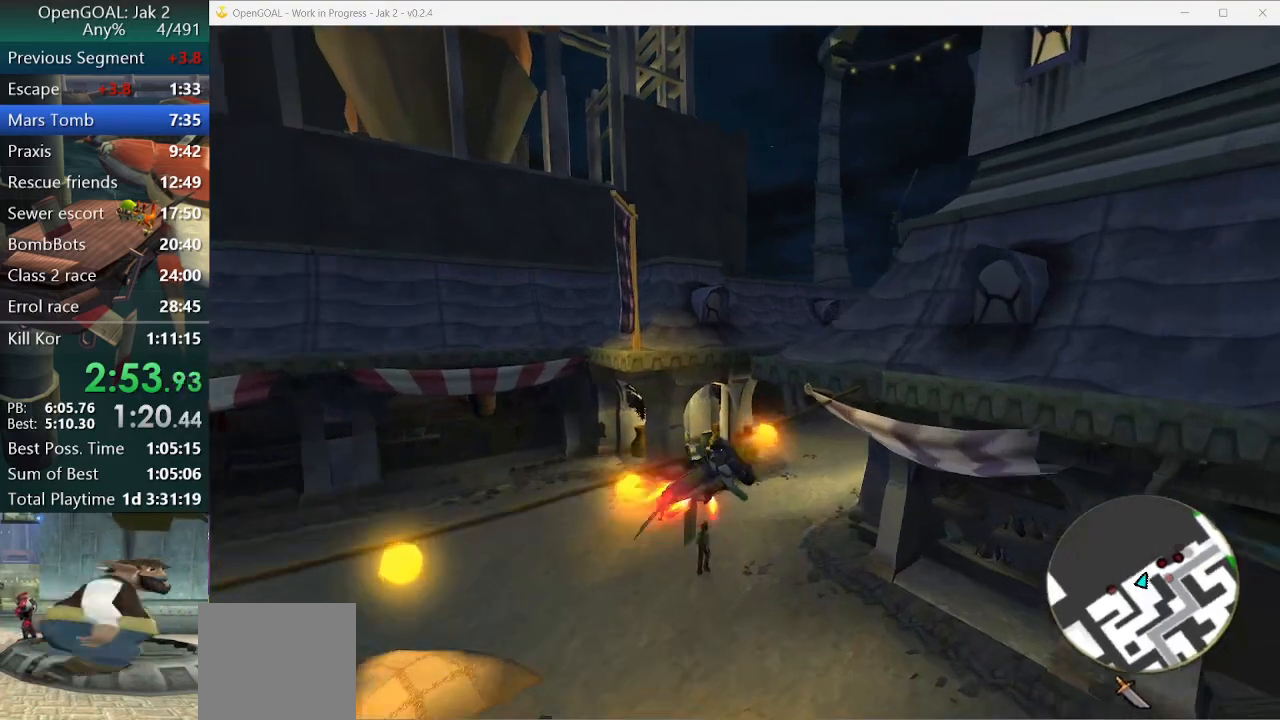
{"buttons": ["CROSS"], "left_stick": "center", "right_stick": "center", "events": [[67, "left_stick", "right"], [267, "left_stick", "center"]]}
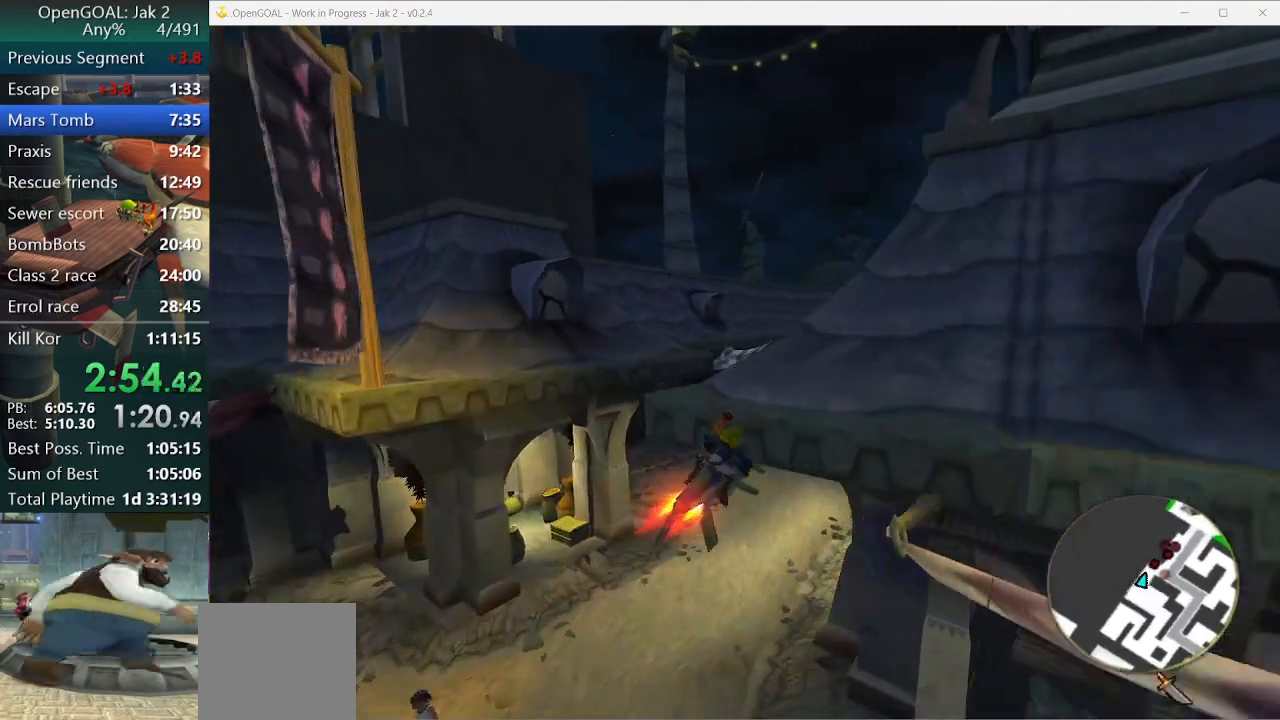
{"buttons": ["CROSS"], "left_stick": "center", "right_stick": "center", "events": [[333, "left_stick", "right"], [467, "left_stick", "center"]]}
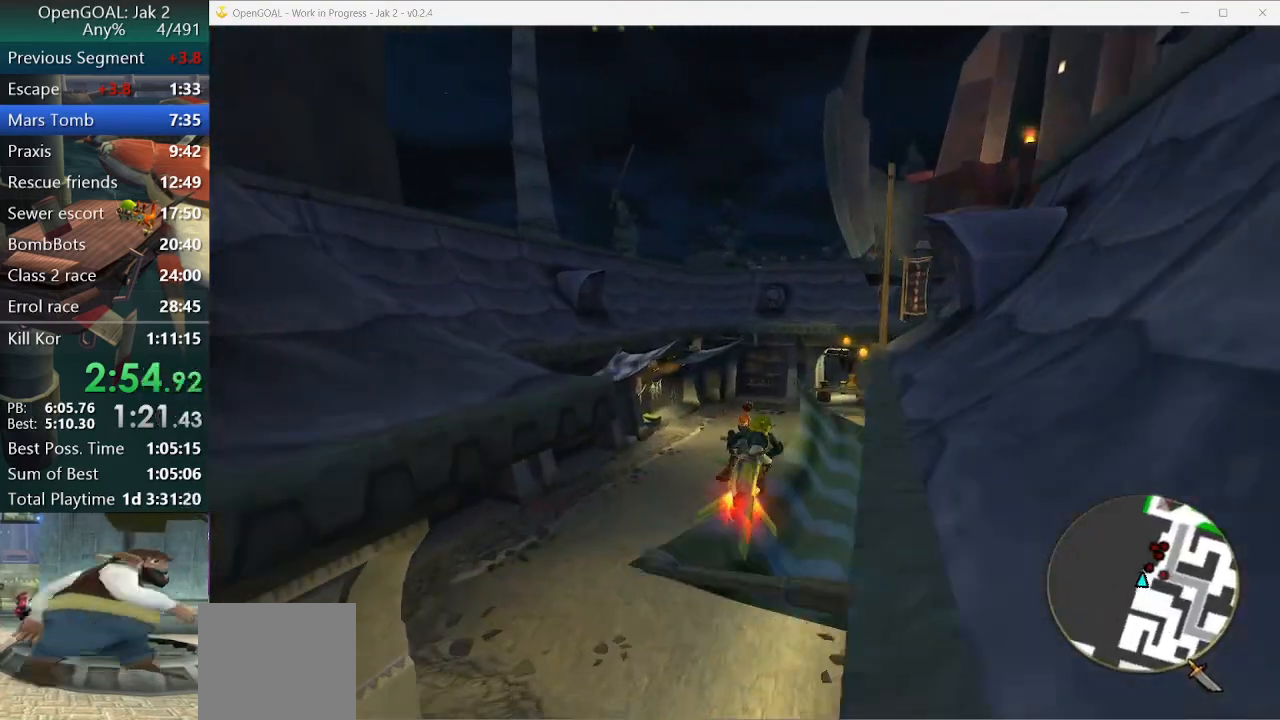
{"buttons": ["CROSS"], "left_stick": "left", "right_stick": "center", "events": [[100, "left_stick", "left"], [233, "left_stick", "center"], [433, "left_stick", "left"]]}
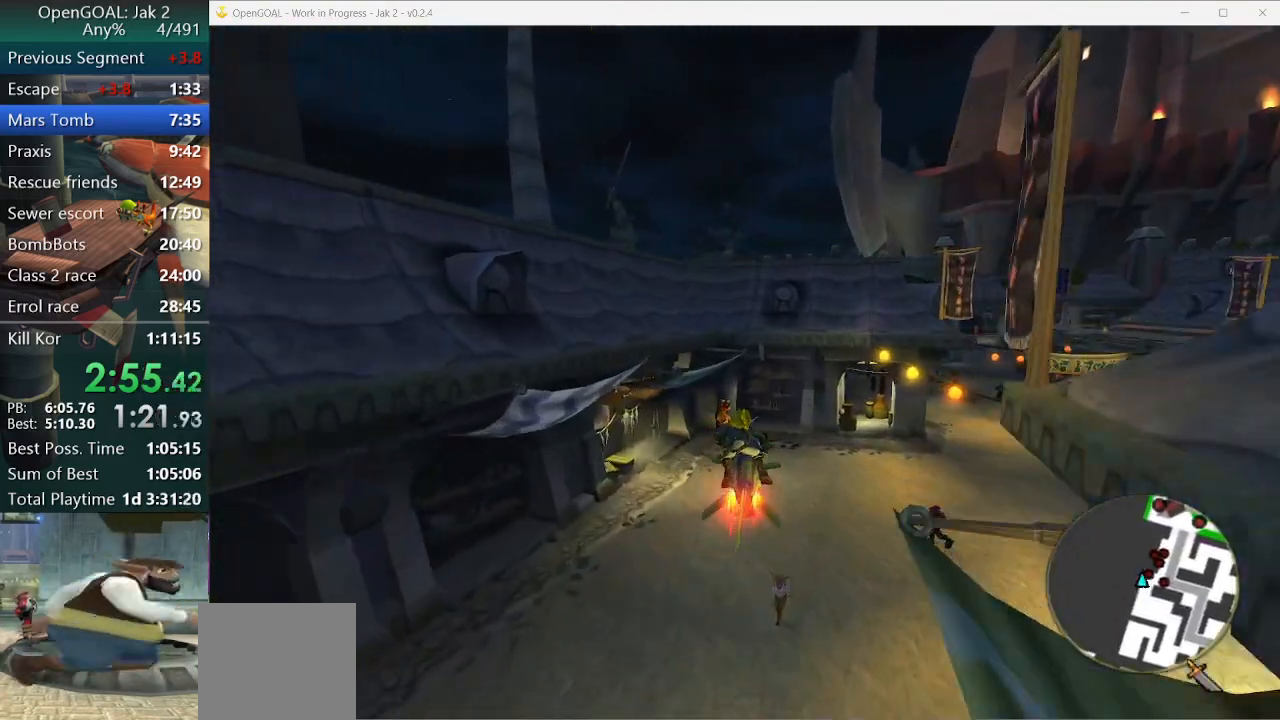
{"buttons": ["CROSS"], "left_stick": "center", "right_stick": "center", "events": [[67, "left_stick", "center"], [167, "left_stick", "left"], [433, "left_stick", "center"]]}
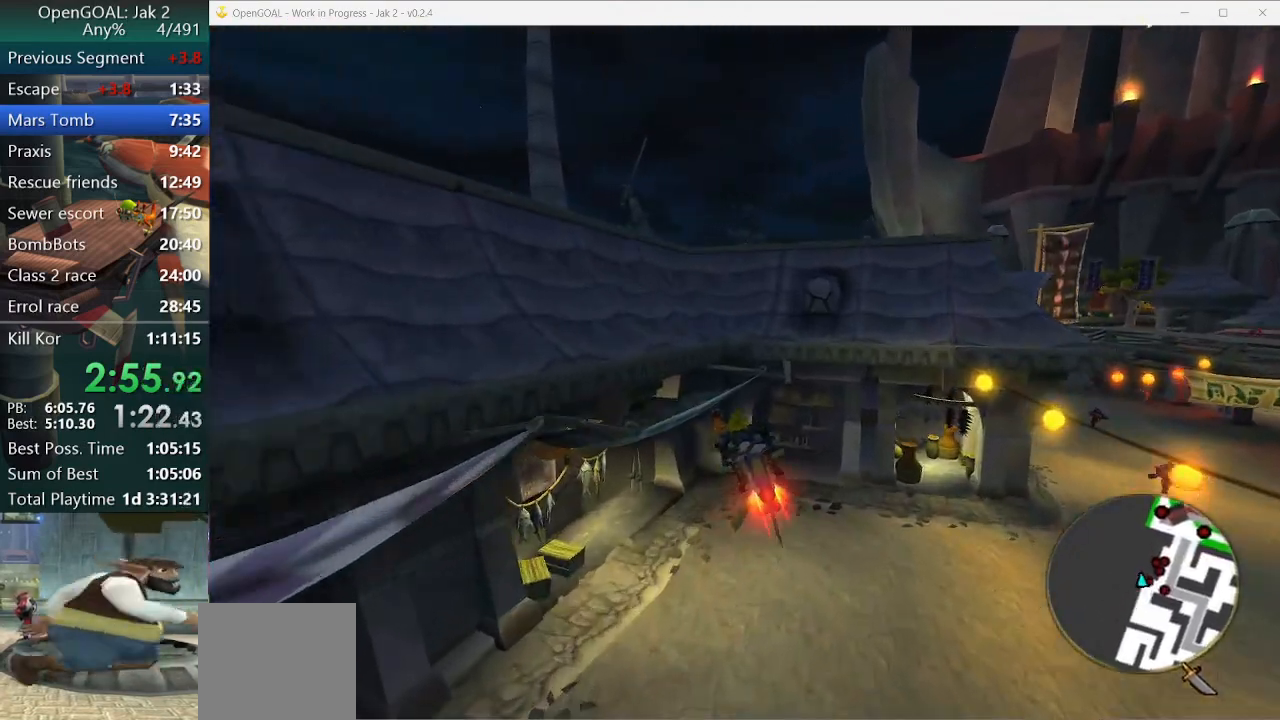
{"buttons": ["CROSS"], "left_stick": "center", "right_stick": "center", "events": [[267, "left_stick", "left"], [367, "left_stick", "center"]]}
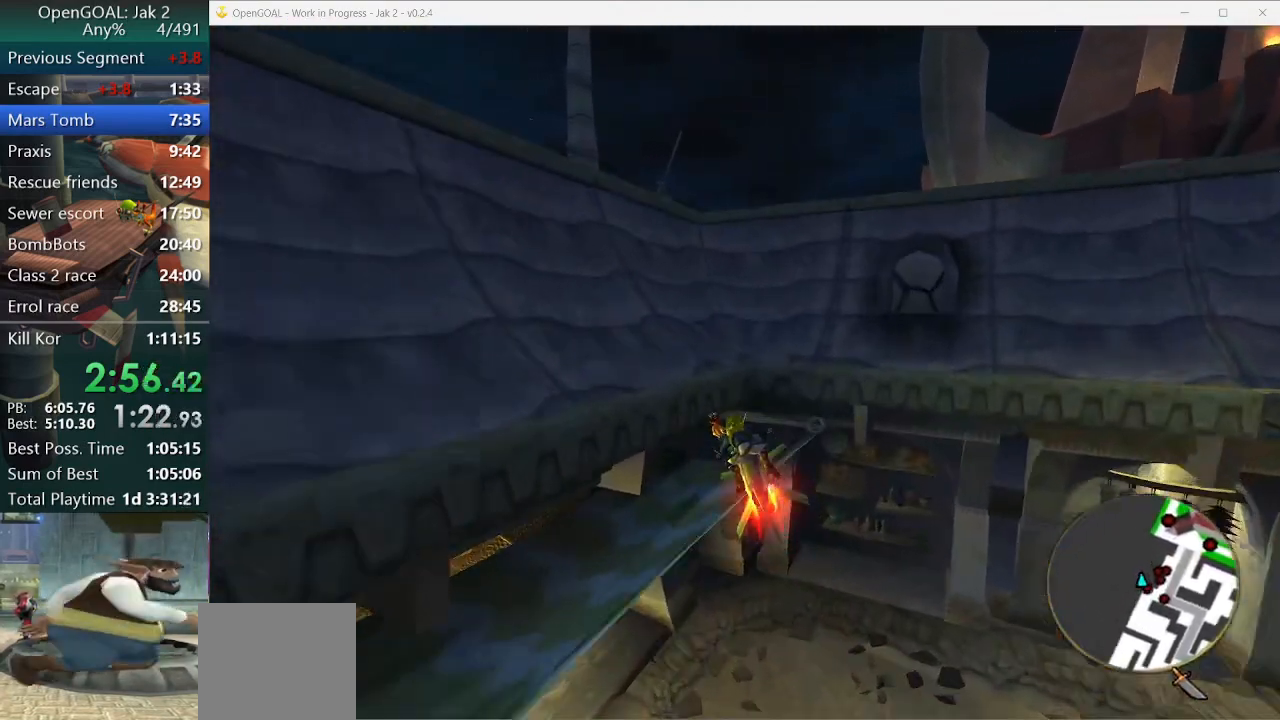
{"buttons": ["CROSS"], "left_stick": "center", "right_stick": "center", "events": [[100, "left_stick", "left"], [267, "left_stick", "center"]]}
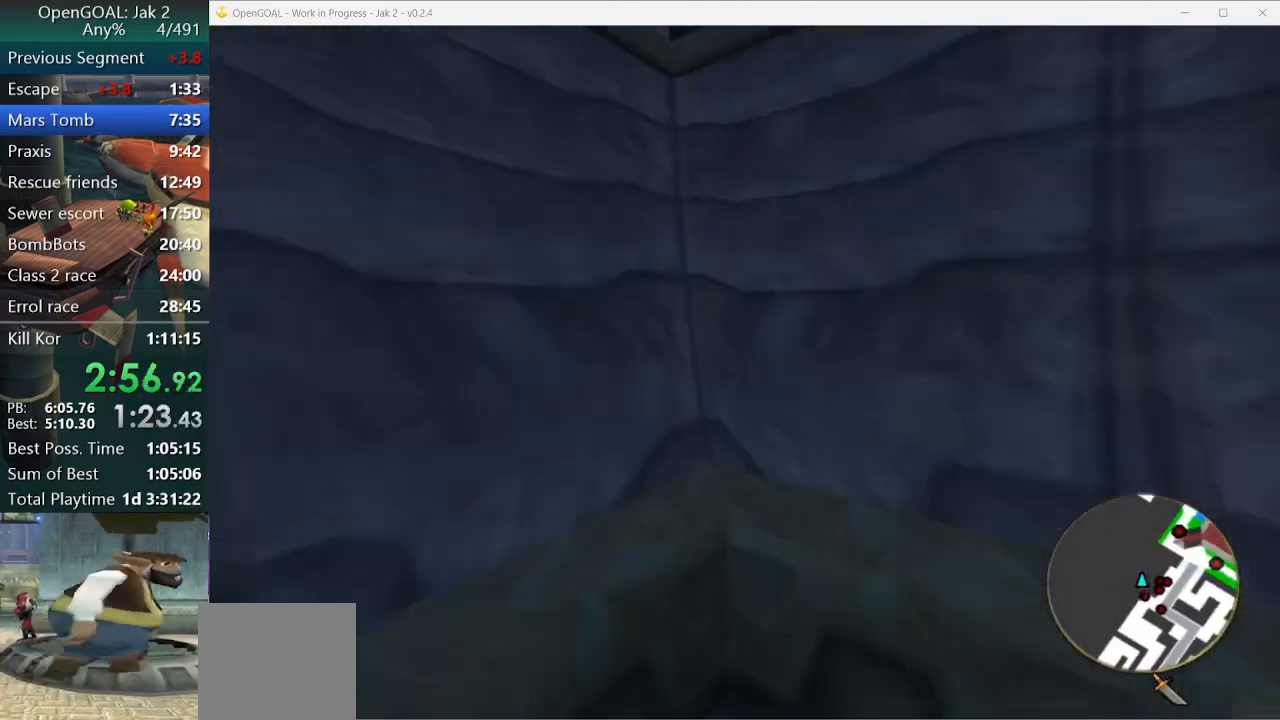
{"buttons": ["CROSS", "R2"], "left_stick": "center", "right_stick": "center", "events": [[100, "left_stick", "right"], [300, "R2", "down"], [367, "left_stick", "center"]]}